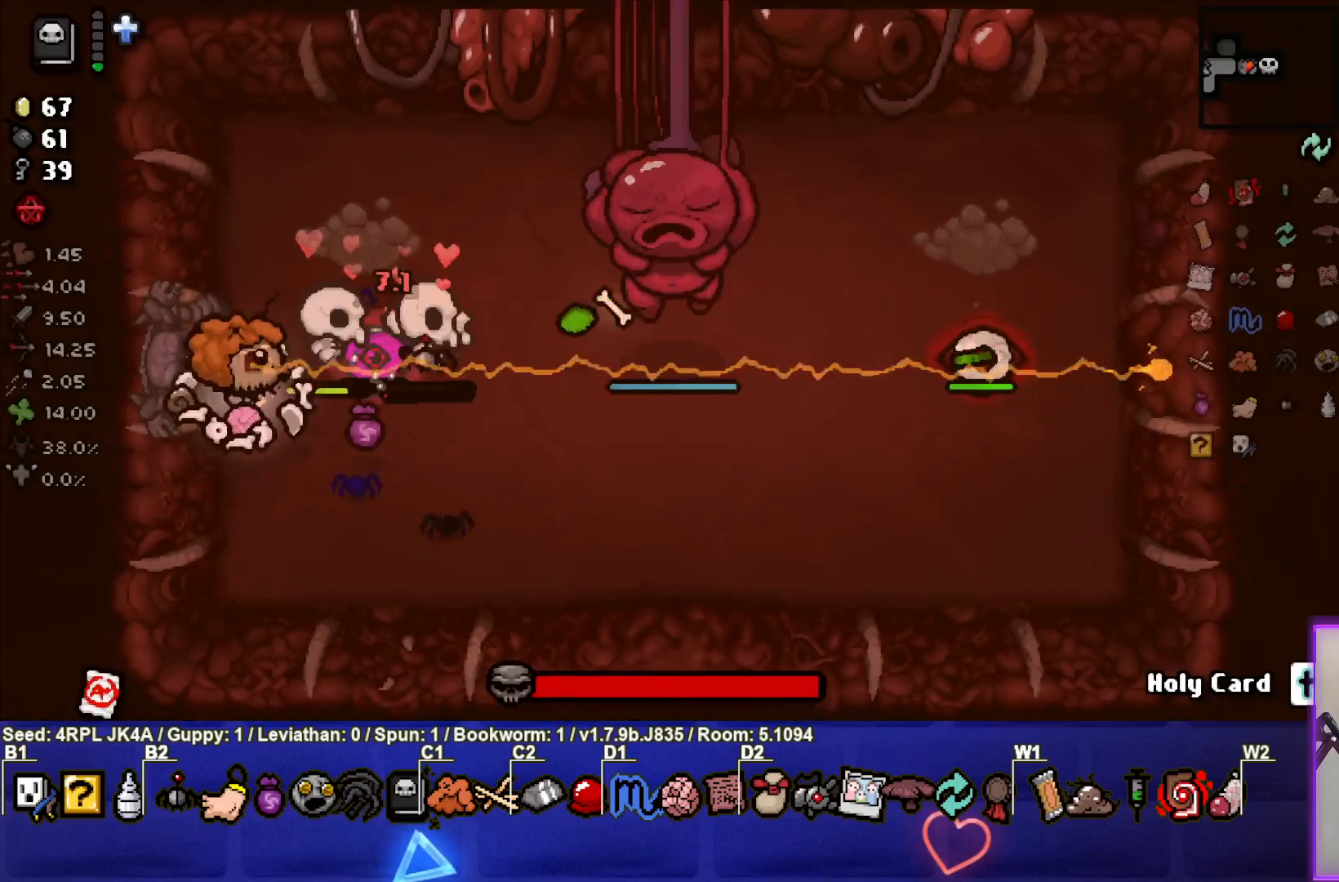
Gameplay with a controller (PlayStation layout); each line is a JSON object with the inputs held at the frame after it. "events" lists button and stick changes between this image and that frame as [ms after this image, input, new state], when the widget could be followed in between.
{"buttons": [], "left_stick": "center", "right_stick": "right", "events": [[100, "left_stick", "center"]]}
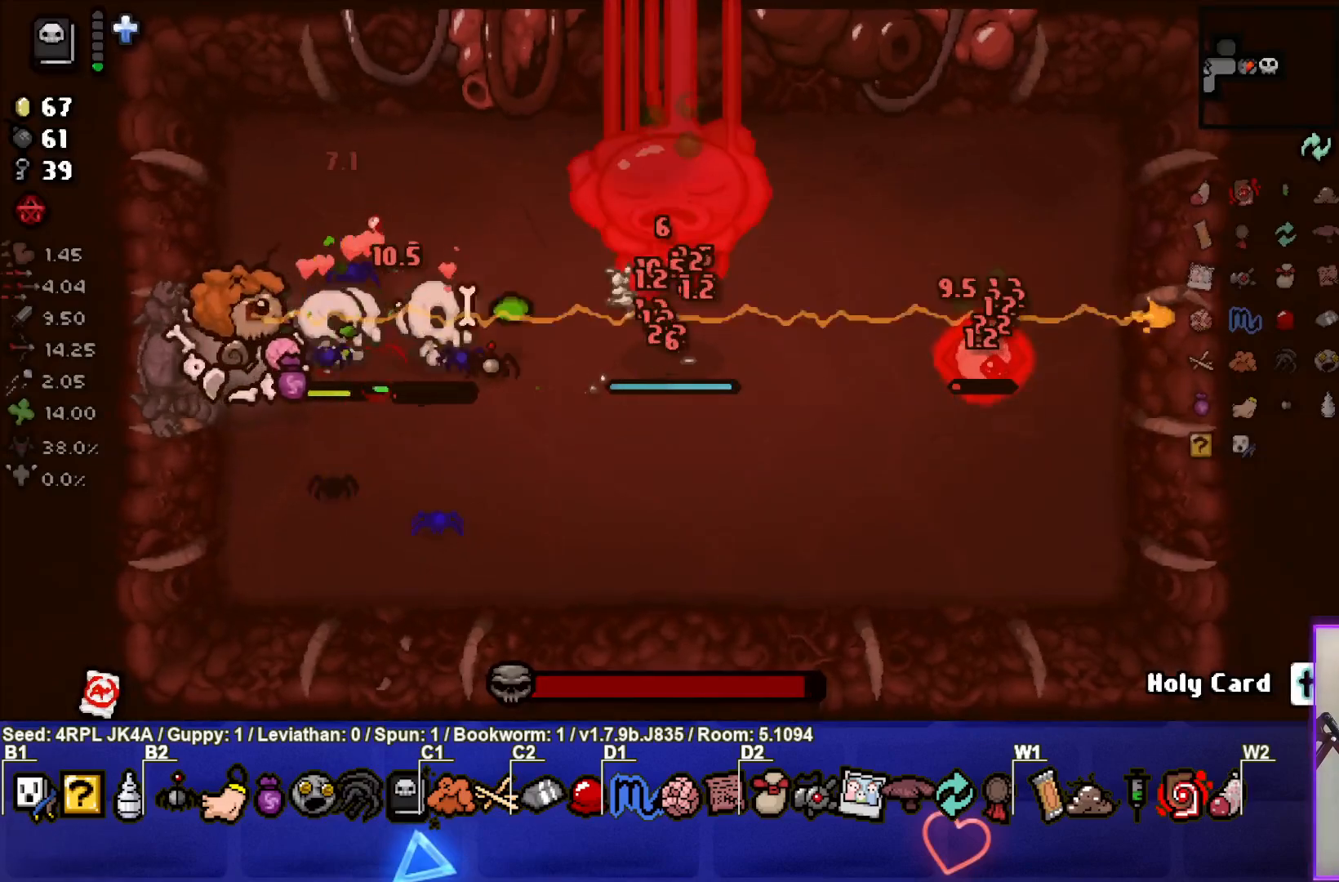
{"buttons": [], "left_stick": "center", "right_stick": "right", "events": []}
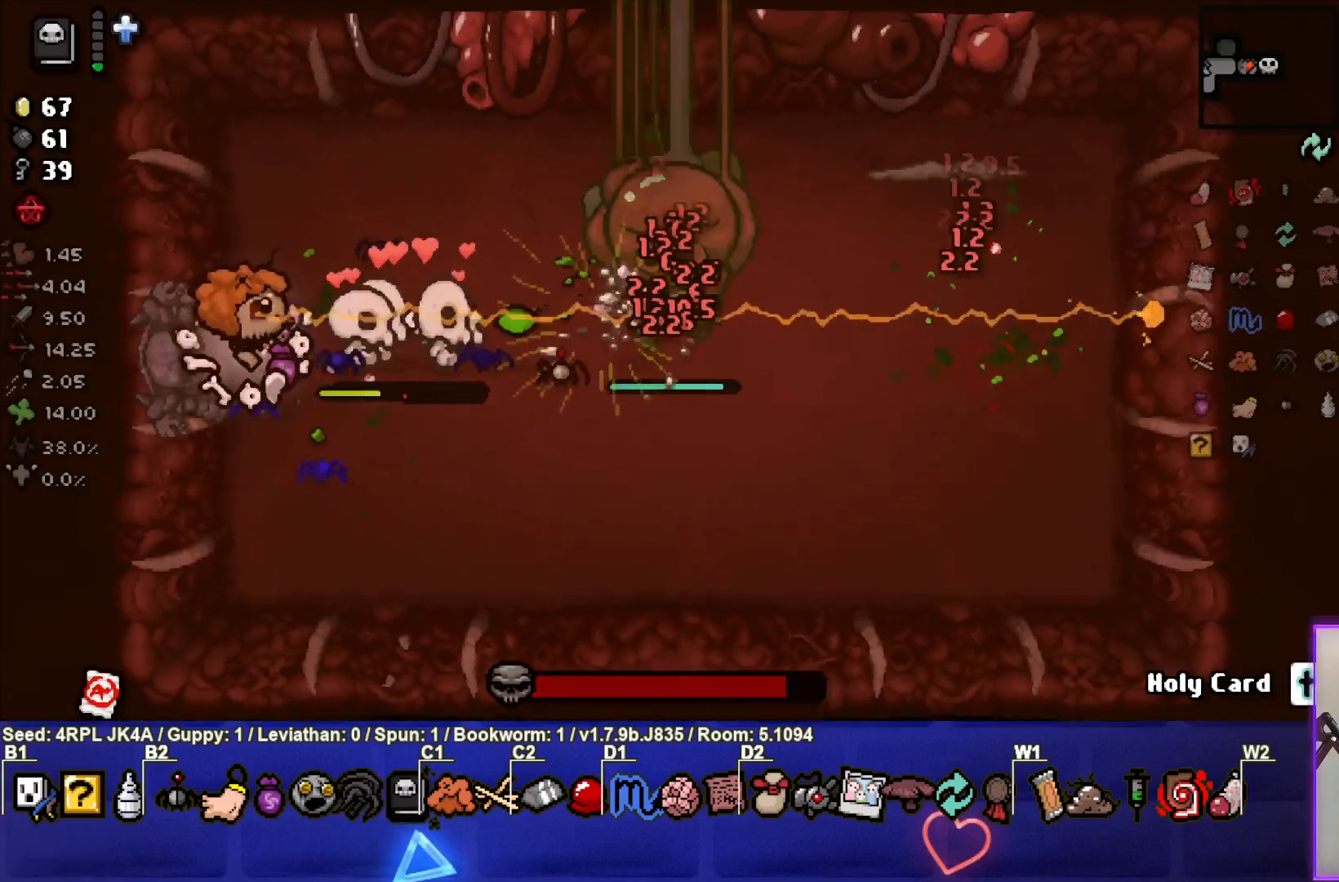
{"buttons": [], "left_stick": "up", "right_stick": "right", "events": [[67, "left_stick", "right"], [183, "left_stick", "center"], [333, "left_stick", "right"], [450, "left_stick", "up"]]}
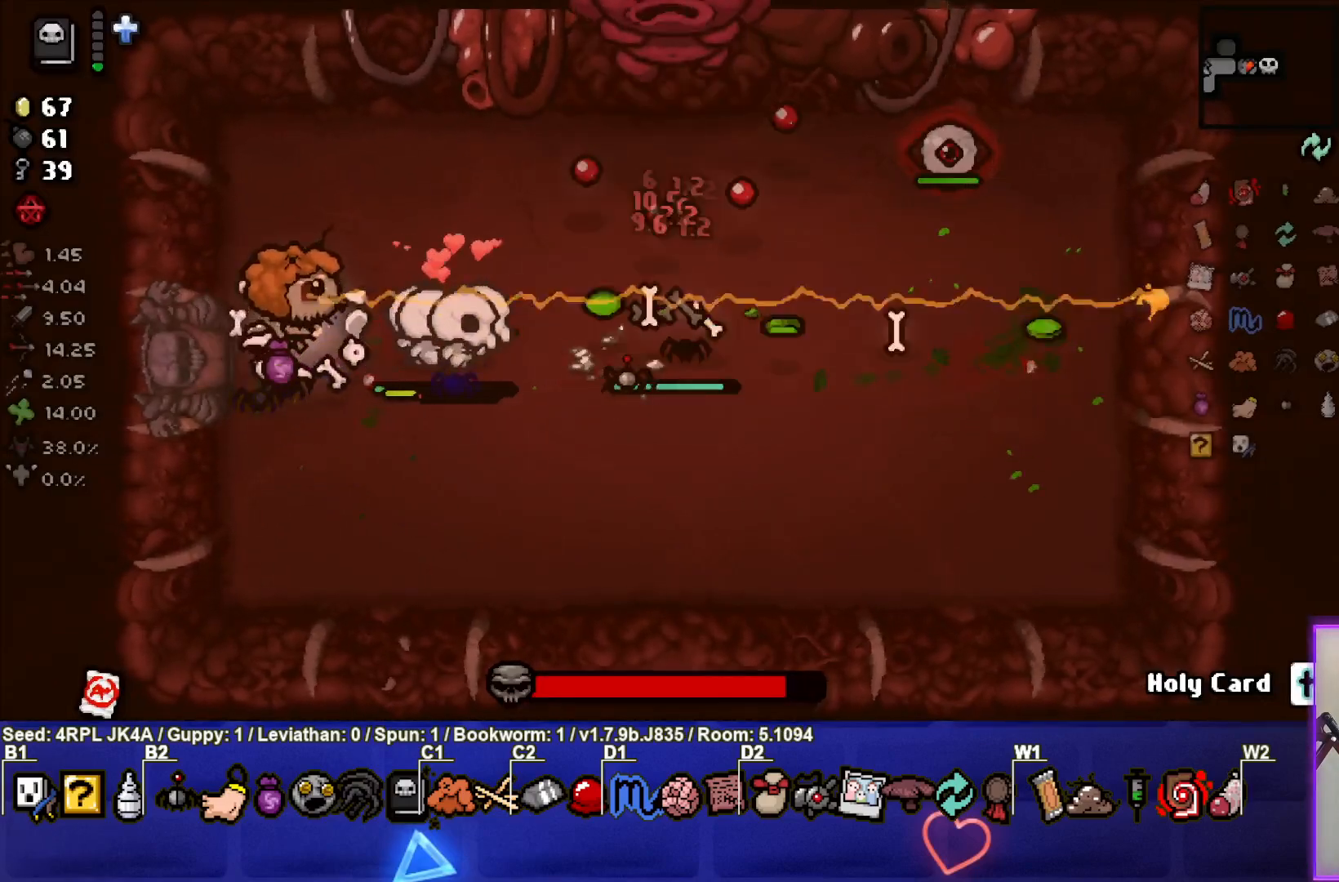
{"buttons": [], "left_stick": "center", "right_stick": "right", "events": [[267, "left_stick", "right"], [467, "left_stick", "center"]]}
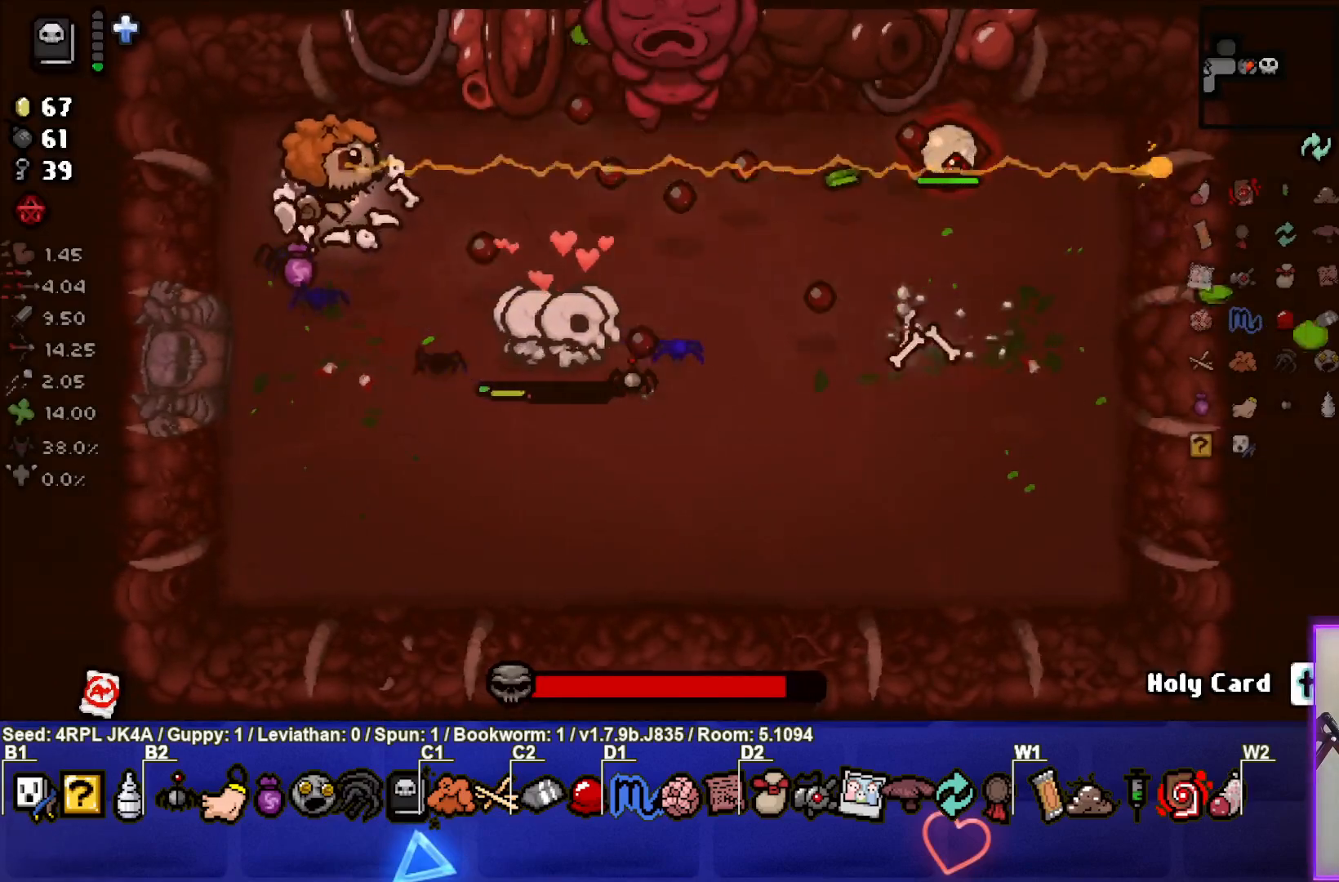
{"buttons": [], "left_stick": "center", "right_stick": "right", "events": [[50, "left_stick", "up-left"], [233, "left_stick", "center"], [350, "left_stick", "left"], [450, "left_stick", "center"]]}
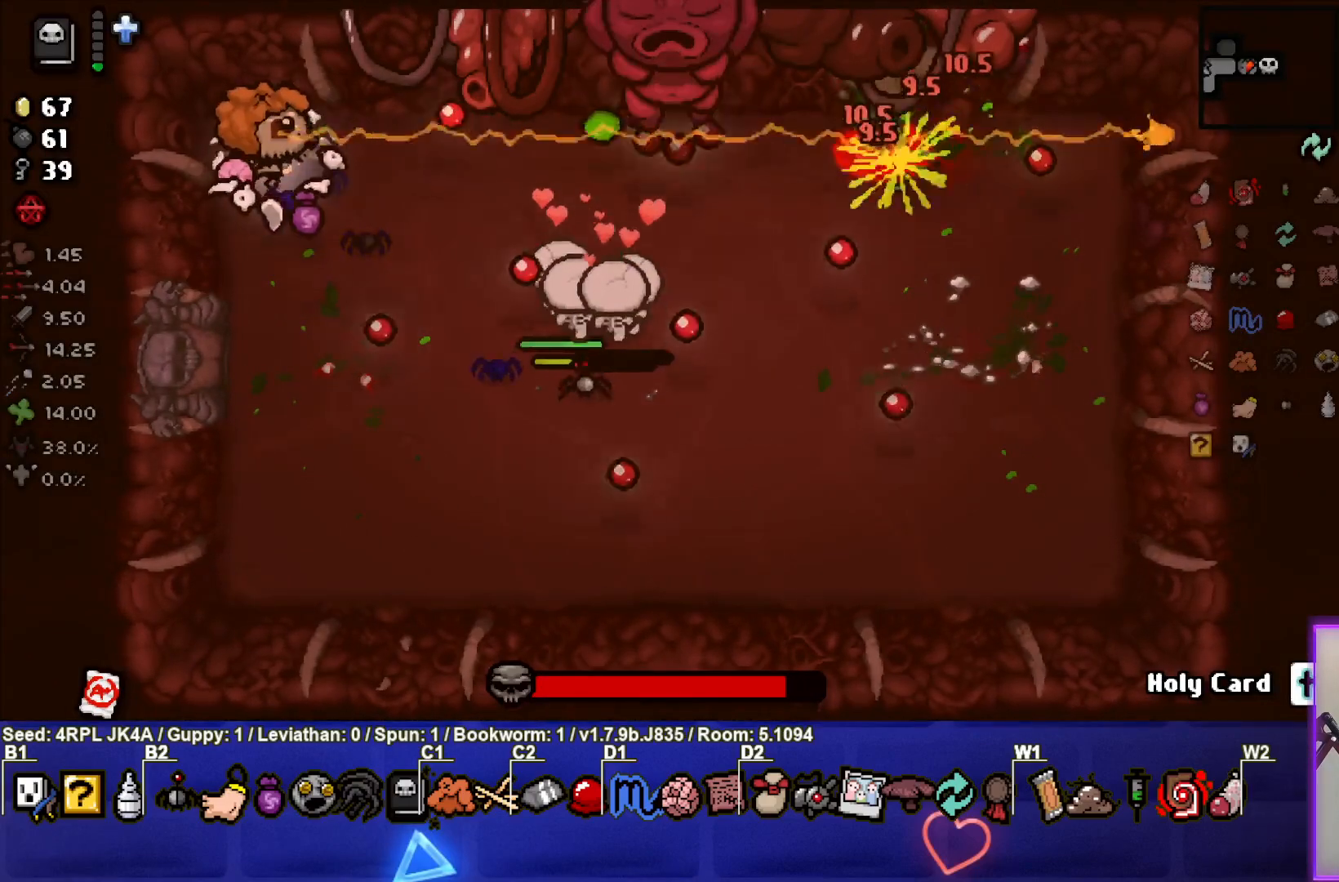
{"buttons": [], "left_stick": "down-right", "right_stick": "right", "events": [[67, "left_stick", "down"], [200, "left_stick", "center"], [300, "left_stick", "down-right"]]}
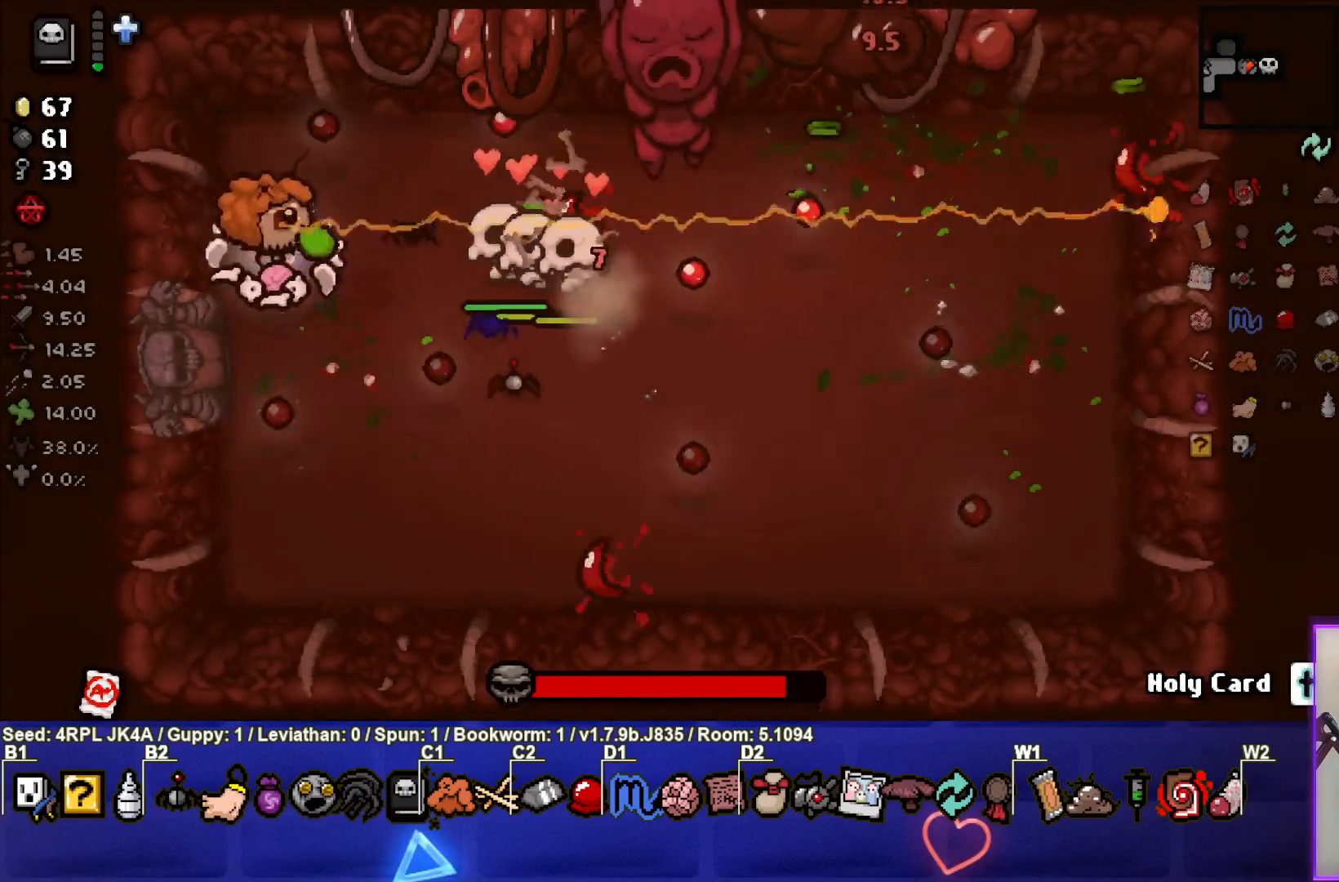
{"buttons": [], "left_stick": "center", "right_stick": "right", "events": [[50, "left_stick", "center"], [183, "left_stick", "down"], [317, "left_stick", "center"]]}
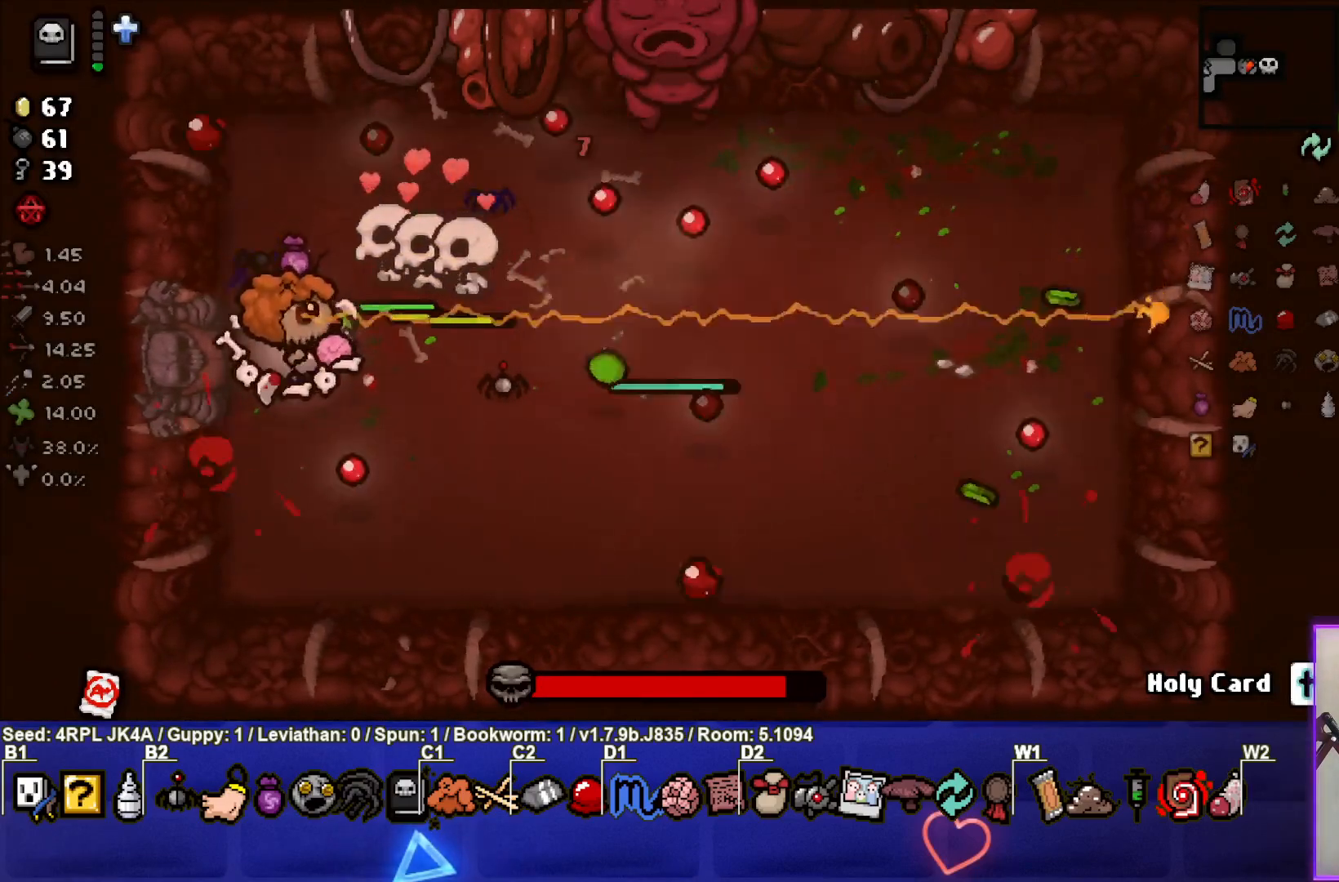
{"buttons": [], "left_stick": "right", "right_stick": "right", "events": [[17, "left_stick", "down-left"], [217, "left_stick", "center"], [433, "left_stick", "right"]]}
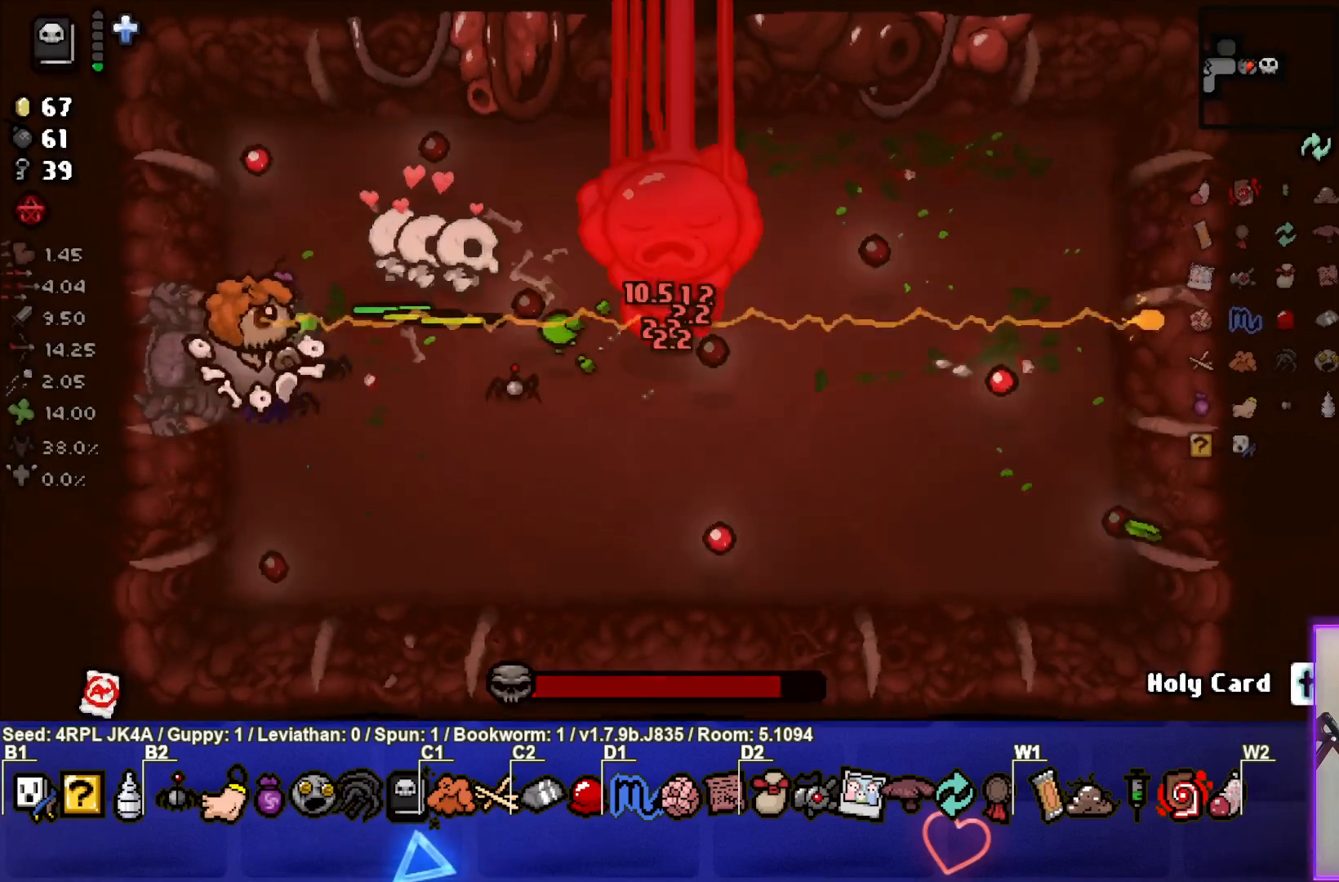
{"buttons": [], "left_stick": "center", "right_stick": "right", "events": [[67, "left_stick", "center"]]}
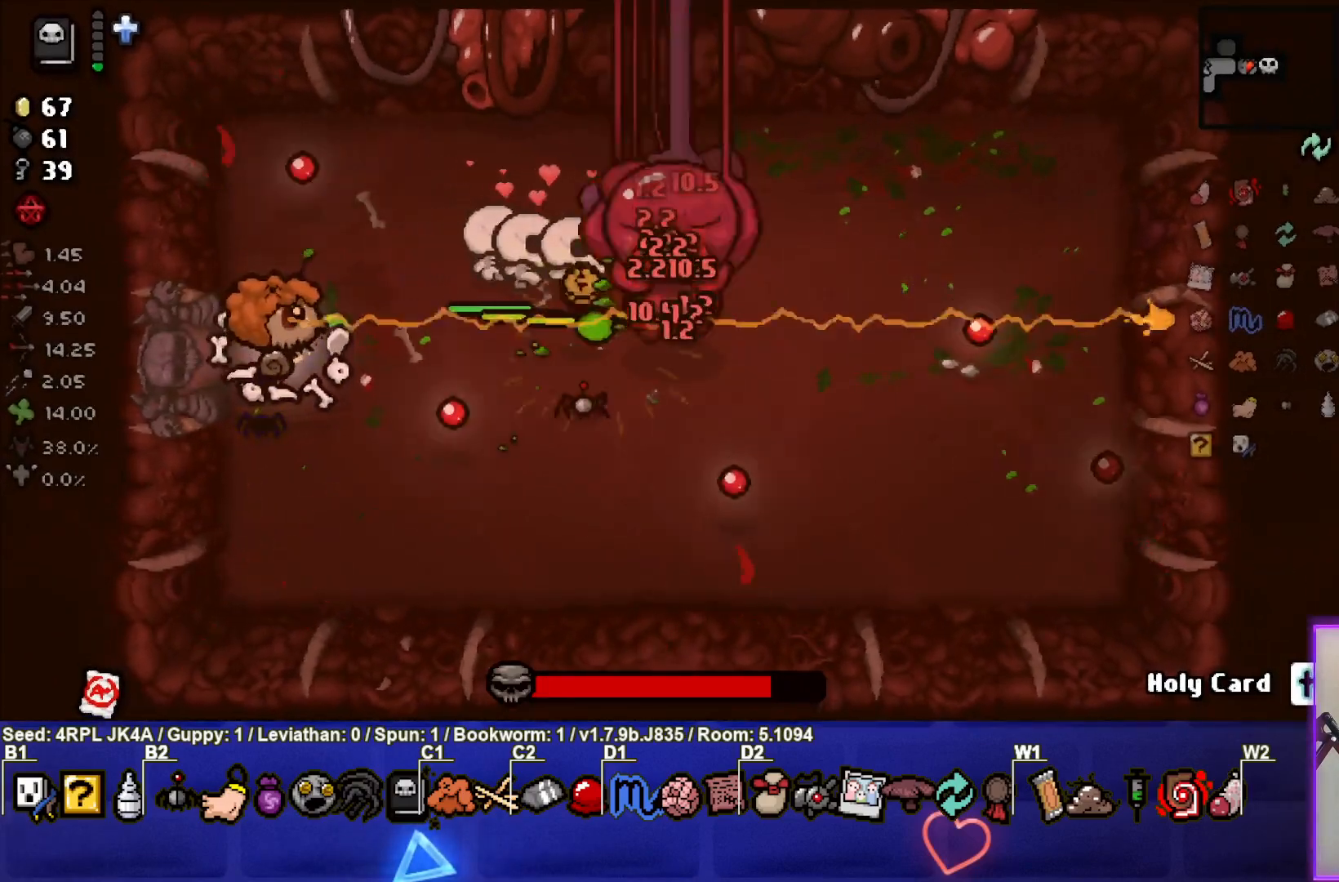
{"buttons": [], "left_stick": "center", "right_stick": "right", "events": []}
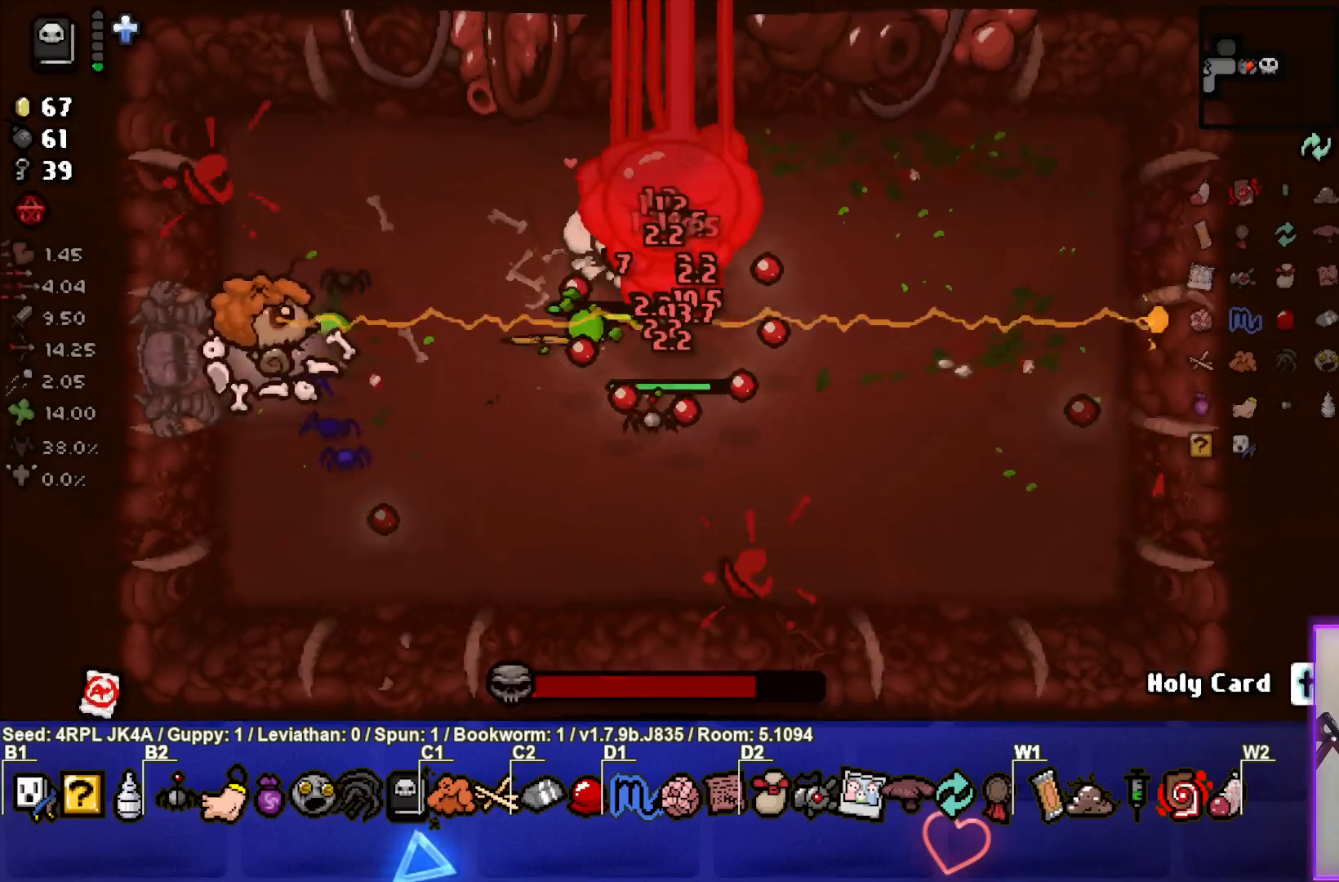
{"buttons": [], "left_stick": "center", "right_stick": "right", "events": []}
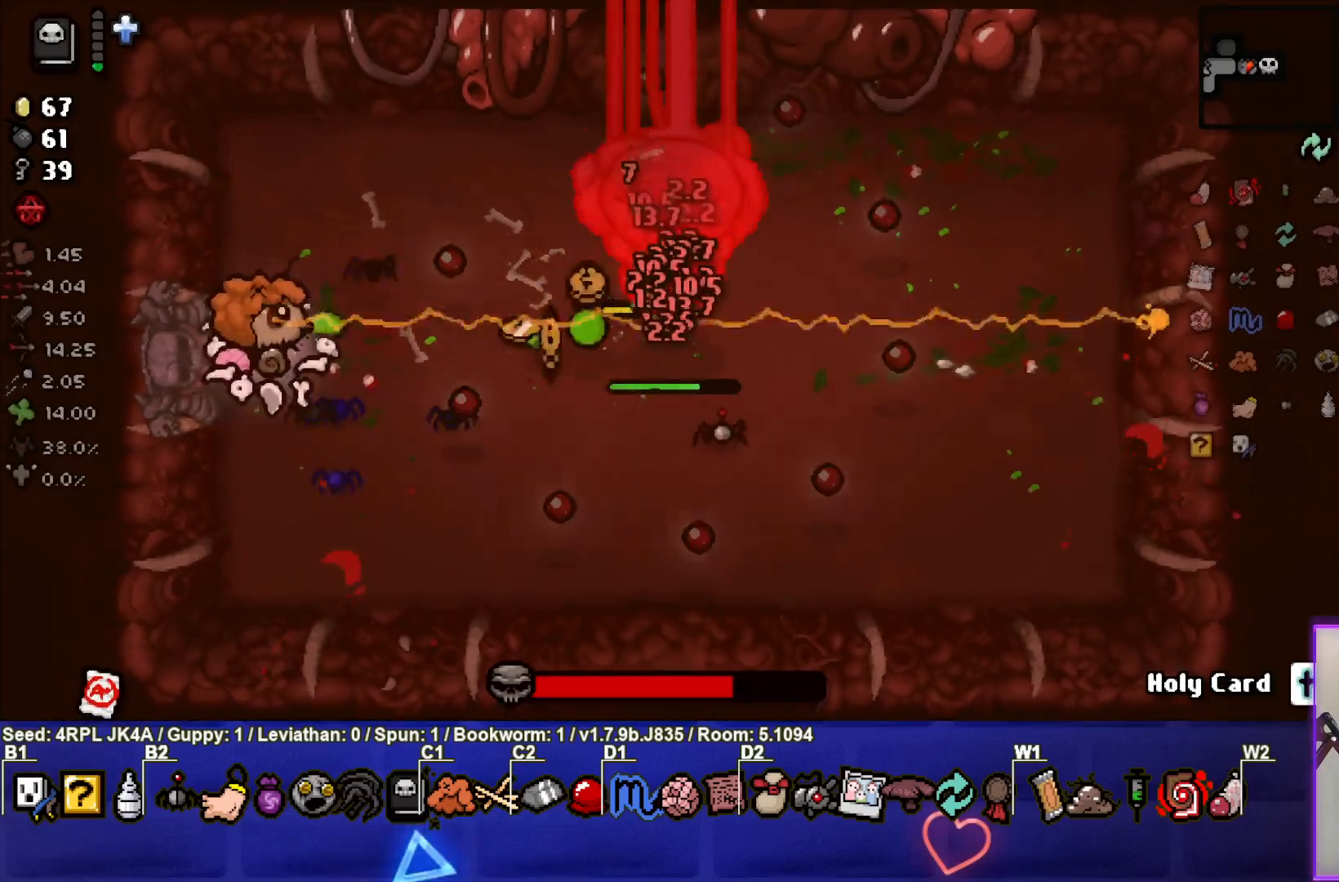
{"buttons": [], "left_stick": "center", "right_stick": "right", "events": []}
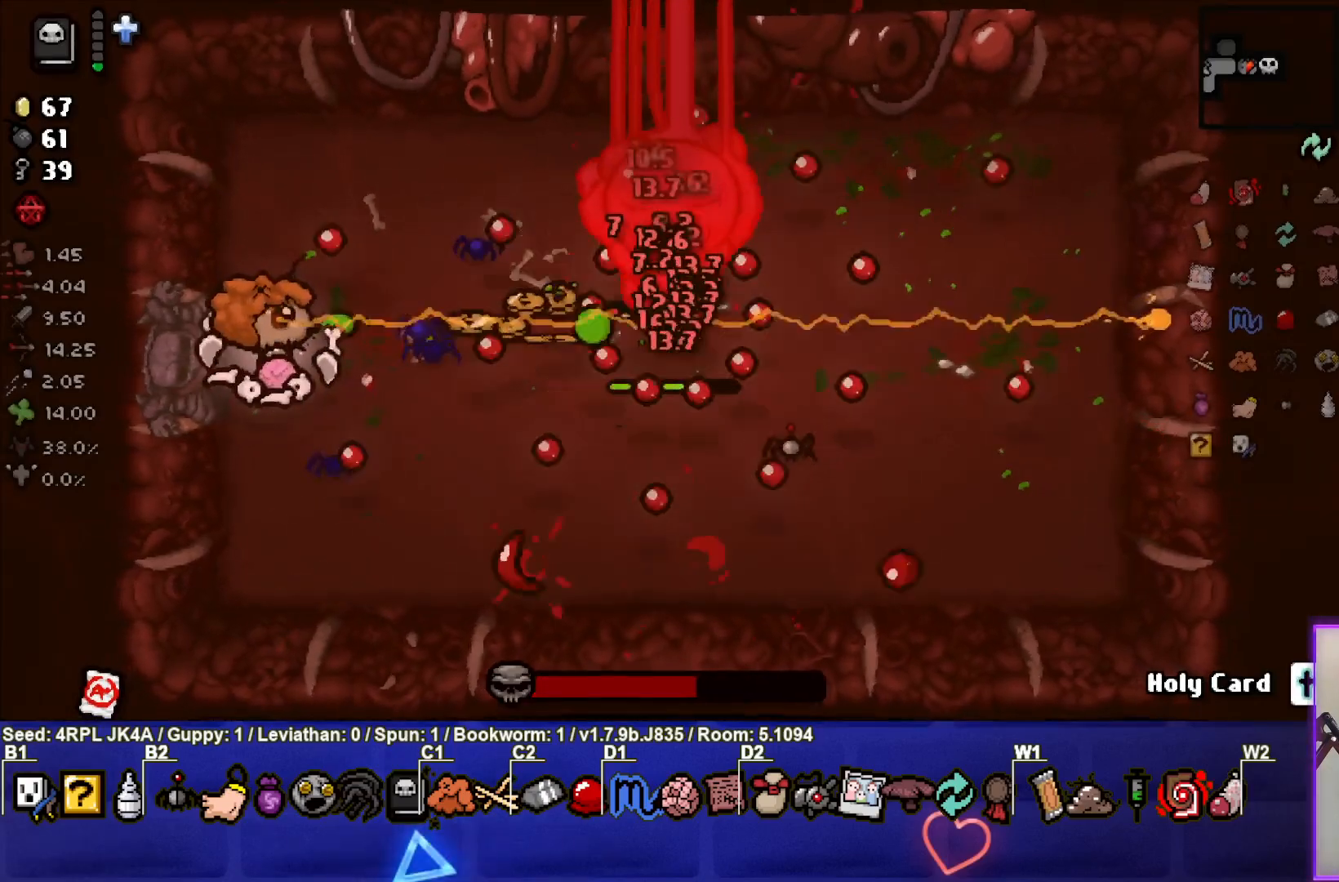
{"buttons": [], "left_stick": "center", "right_stick": "right", "events": [[17, "left_stick", "down-left"], [167, "left_stick", "center"], [400, "left_stick", "left"], [500, "left_stick", "center"]]}
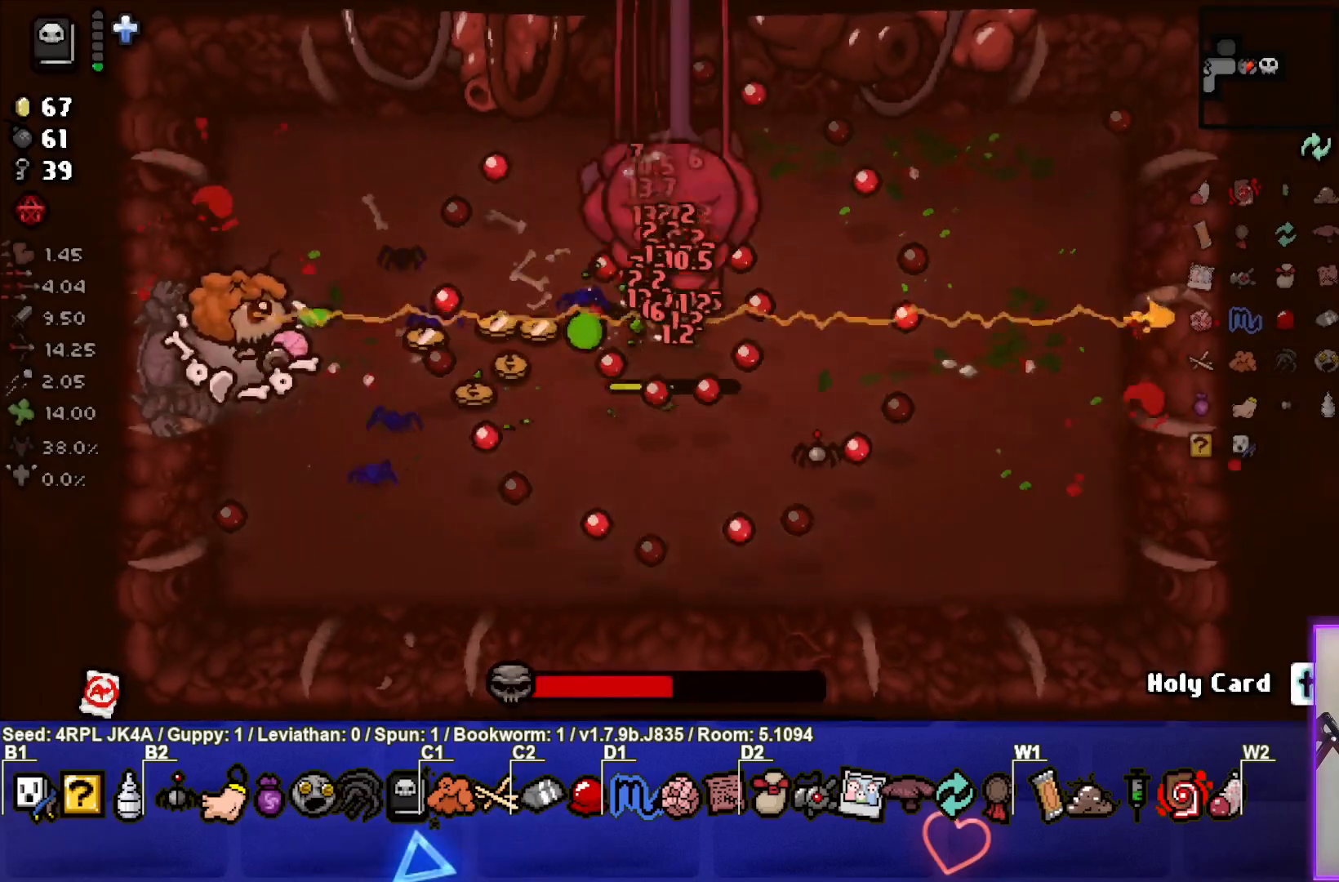
{"buttons": [], "left_stick": "down", "right_stick": "right", "events": [[400, "left_stick", "down"]]}
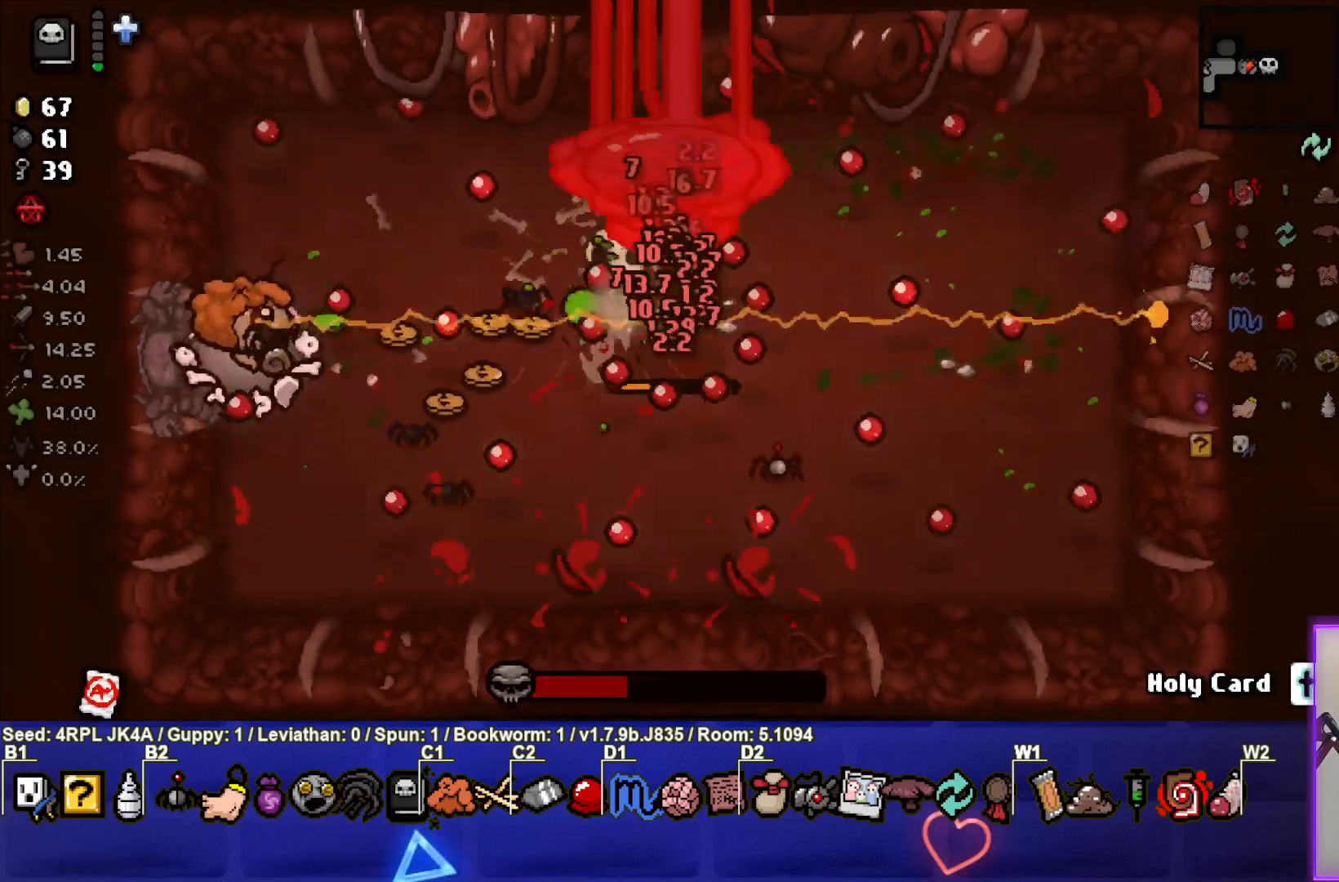
{"buttons": [], "left_stick": "up", "right_stick": "right", "events": [[117, "left_stick", "center"], [267, "left_stick", "up"]]}
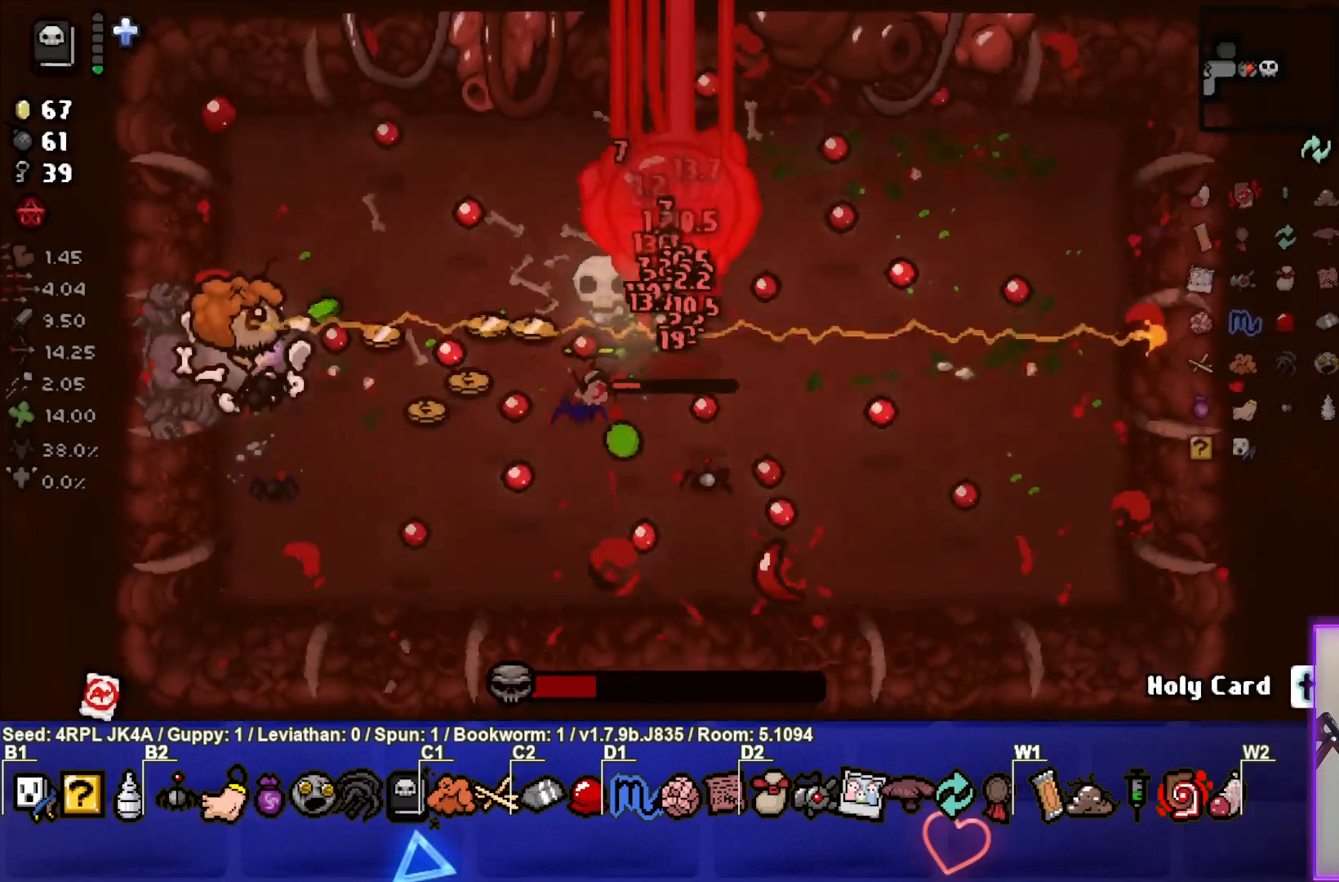
{"buttons": [], "left_stick": "center", "right_stick": "right", "events": [[167, "left_stick", "right"], [217, "left_stick", "down-right"], [433, "left_stick", "center"]]}
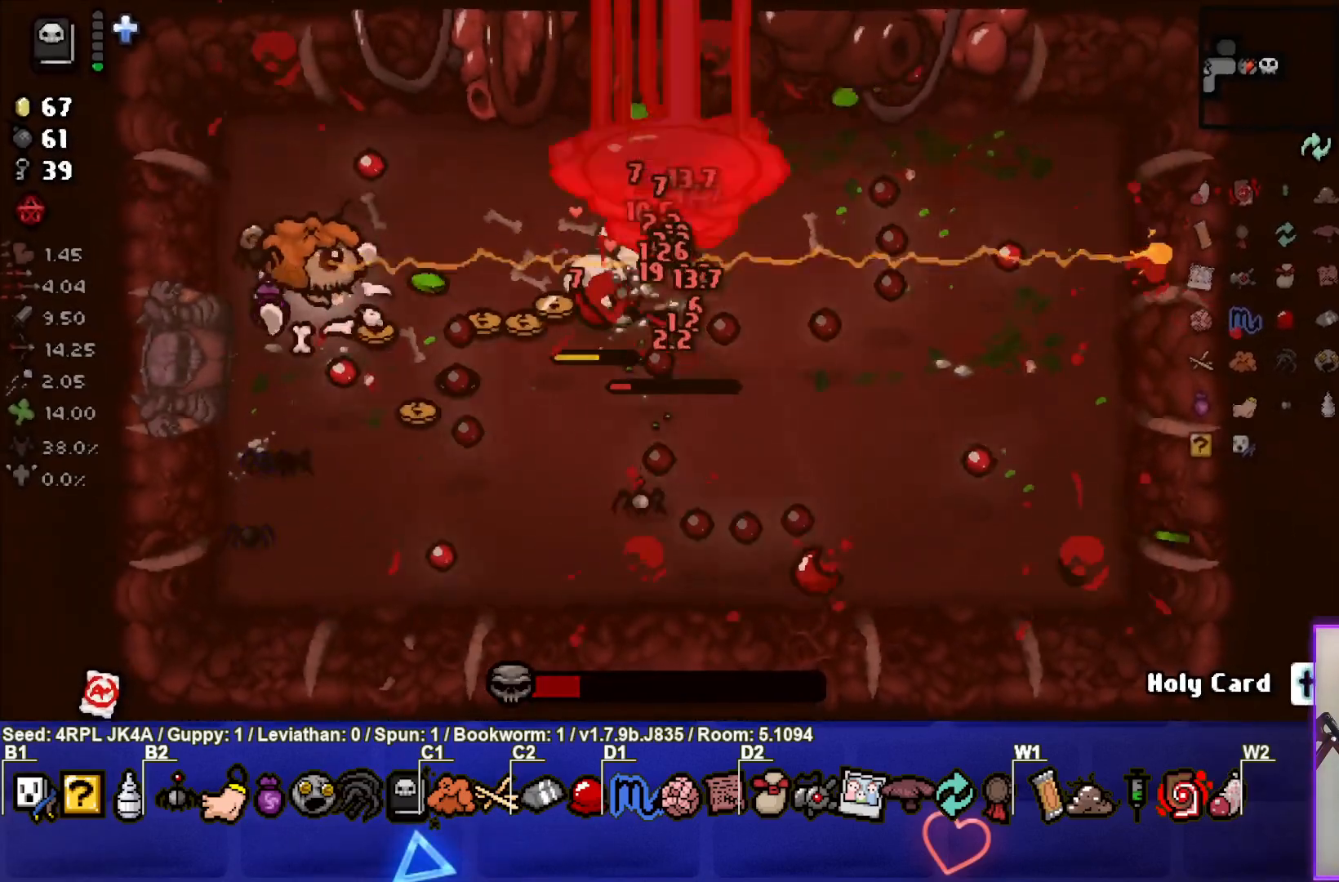
{"buttons": [], "left_stick": "up-left", "right_stick": "right", "events": [[100, "left_stick", "left"], [250, "left_stick", "center"], [400, "left_stick", "up-left"]]}
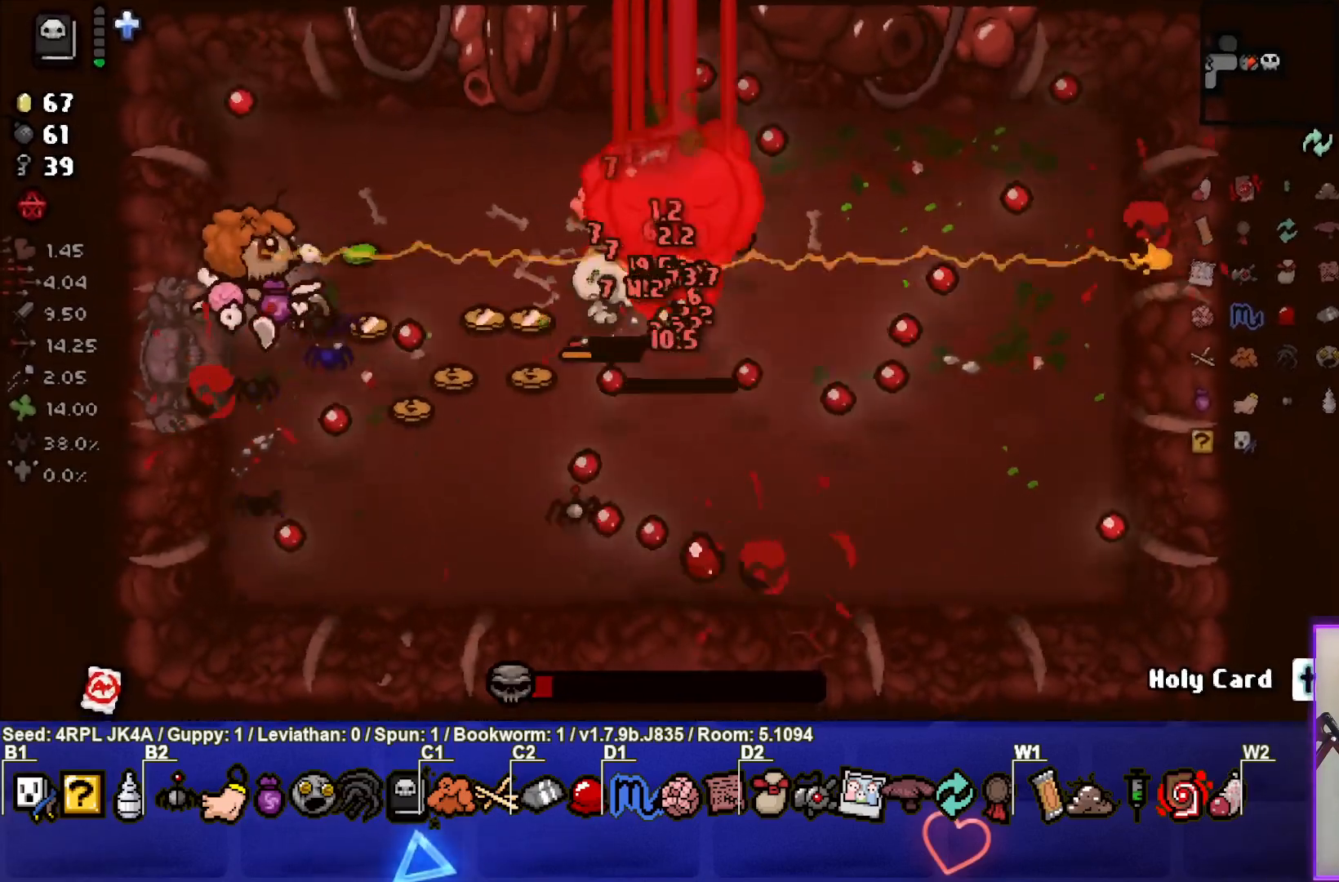
{"buttons": [], "left_stick": "down-right", "right_stick": "right", "events": [[17, "left_stick", "center"], [167, "left_stick", "right"], [350, "left_stick", "down-right"]]}
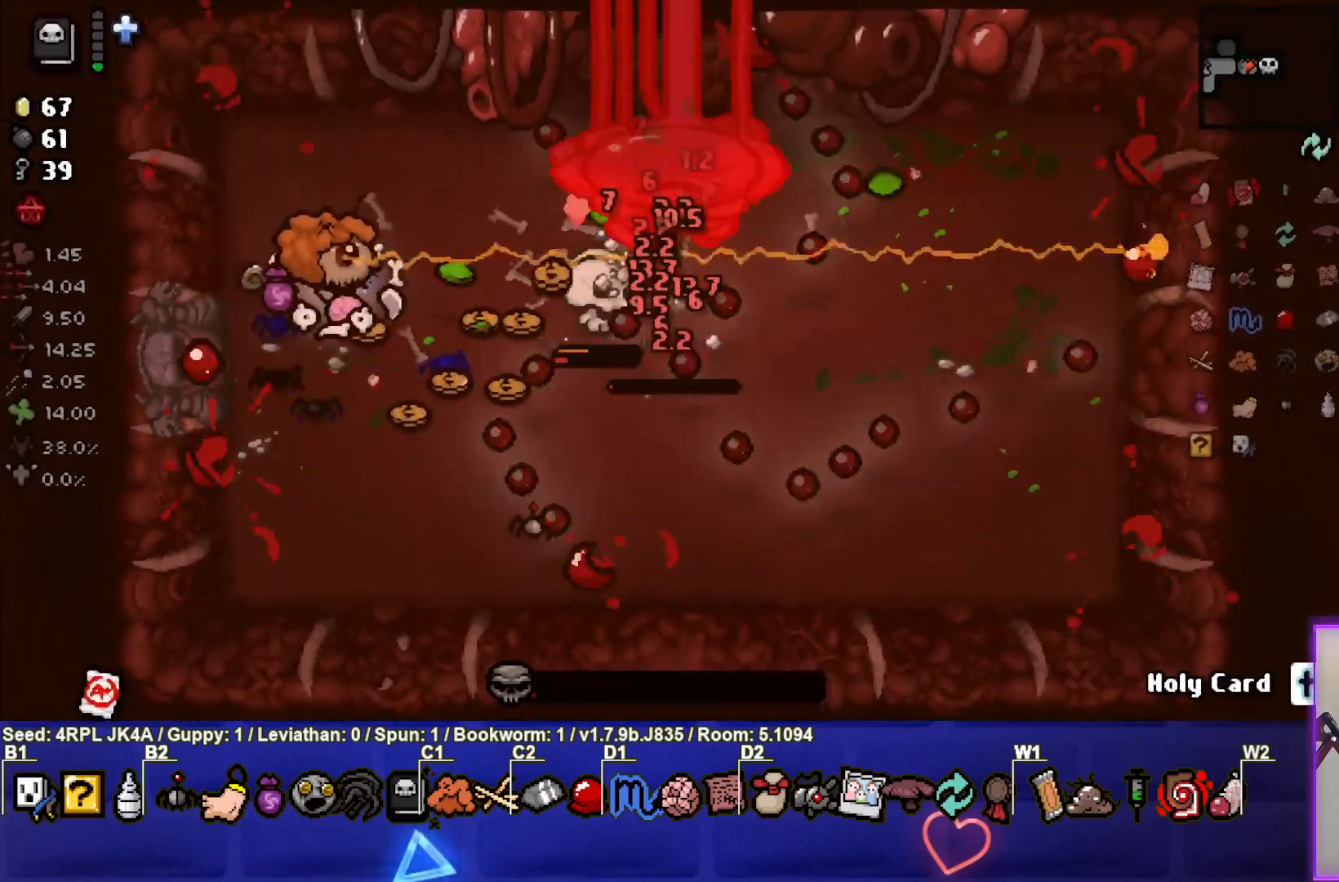
{"buttons": [], "left_stick": "left", "right_stick": "right", "events": [[33, "left_stick", "center"], [150, "left_stick", "left"], [267, "left_stick", "center"], [433, "left_stick", "left"]]}
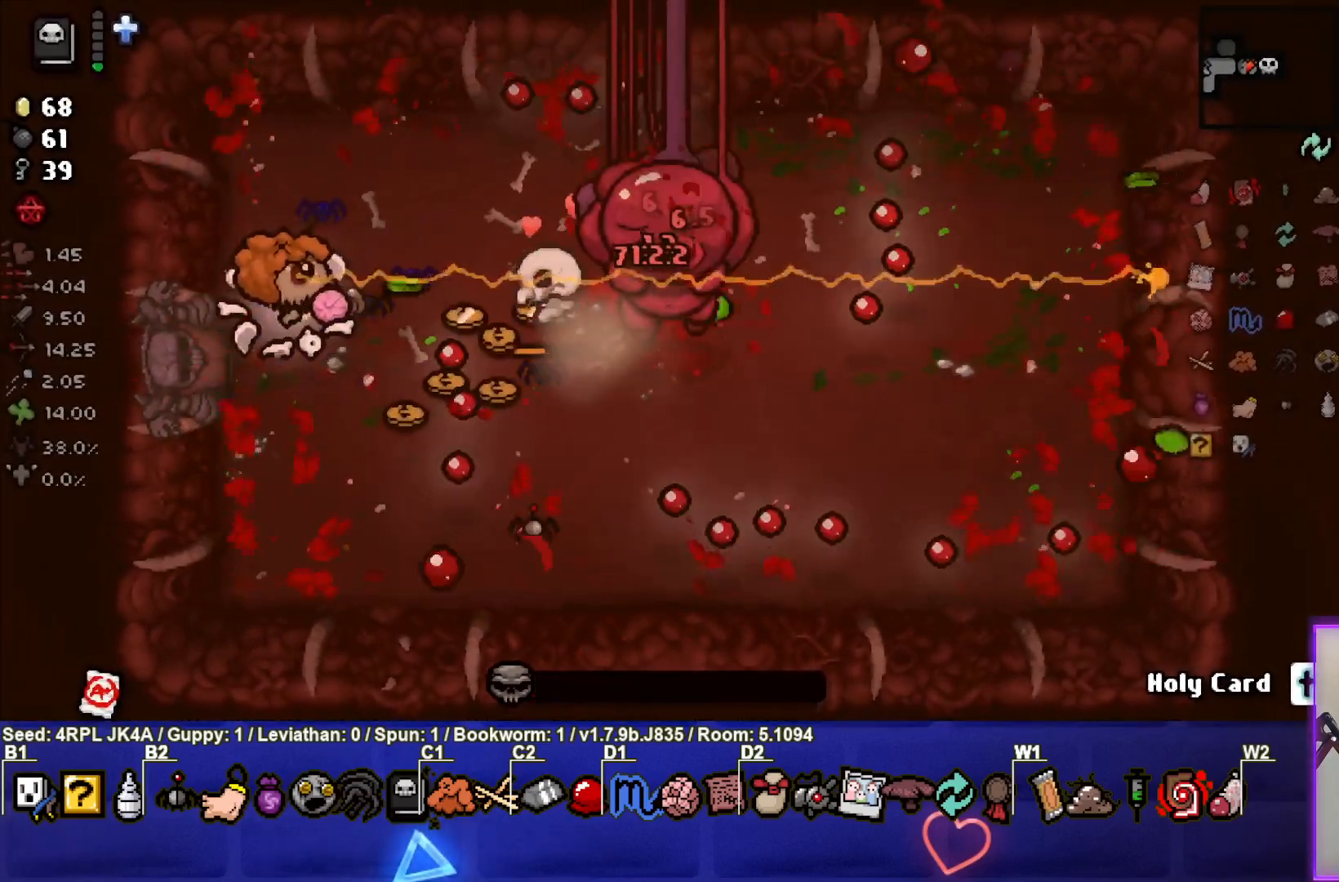
{"buttons": [], "left_stick": "up", "right_stick": "right", "events": [[83, "left_stick", "center"], [417, "left_stick", "up"]]}
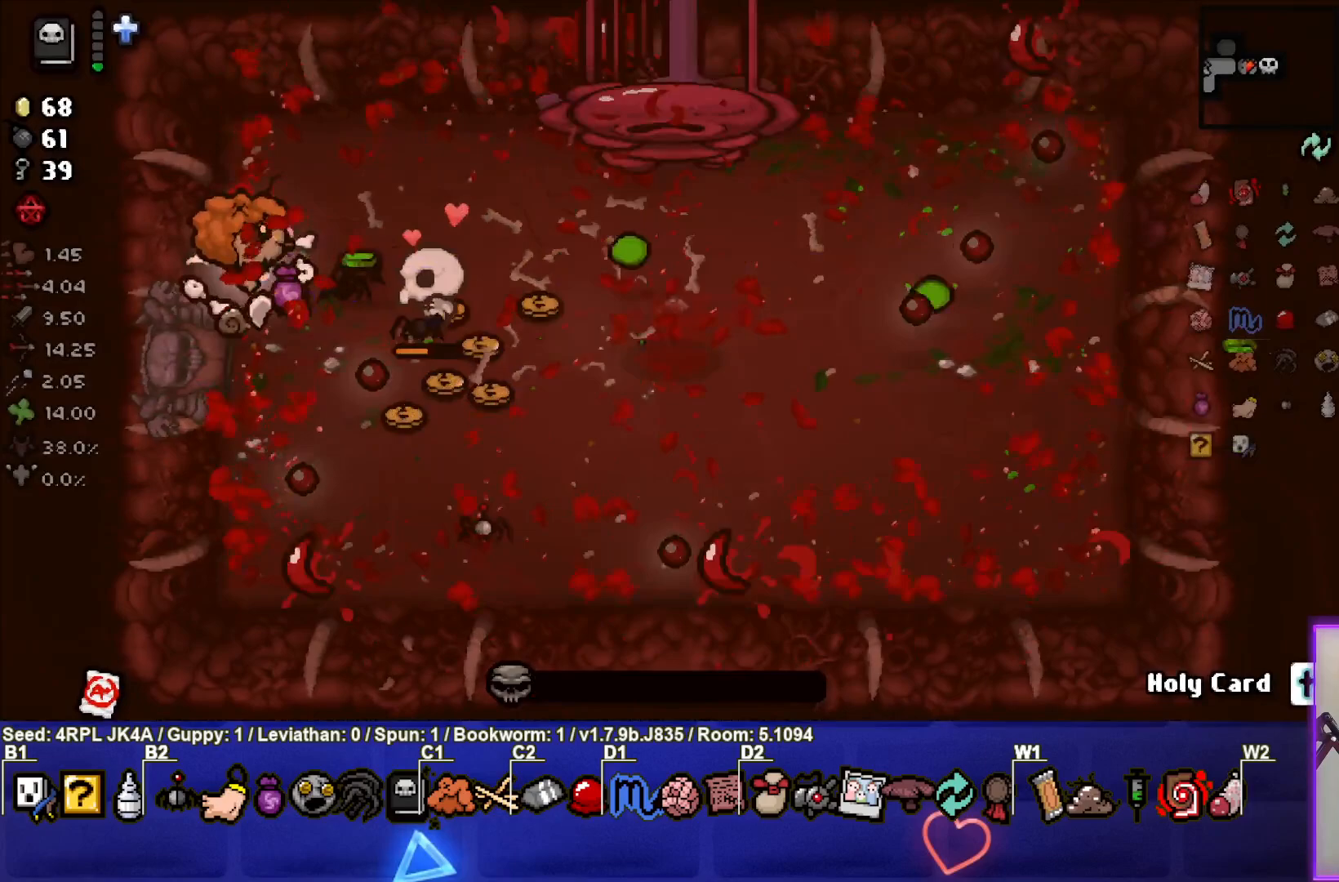
{"buttons": [], "left_stick": "center", "right_stick": "center", "events": [[50, "left_stick", "center"], [200, "left_stick", "right"], [317, "right_stick", "center"], [417, "left_stick", "center"]]}
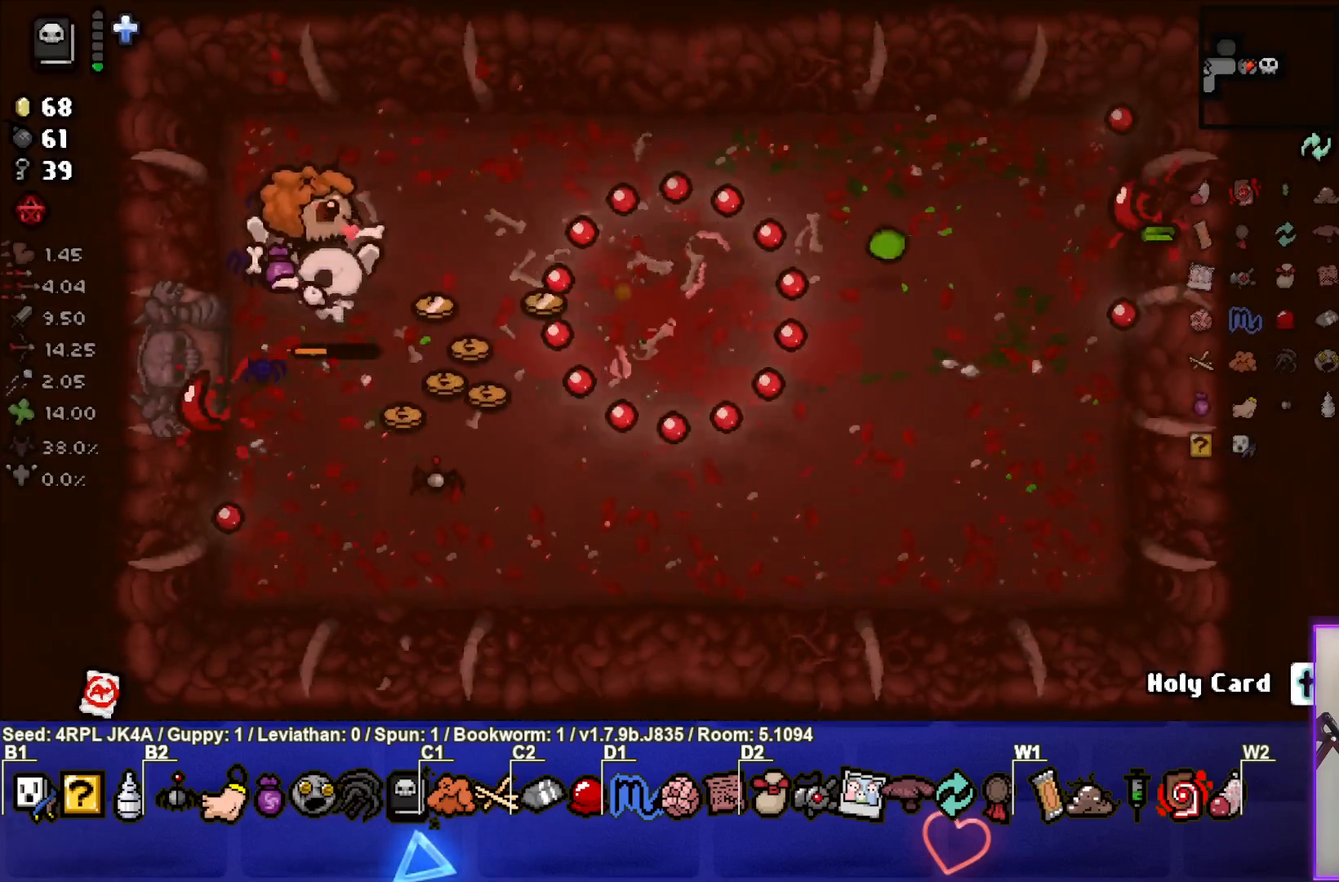
{"buttons": [], "left_stick": "up-left", "right_stick": "center", "events": [[50, "left_stick", "down"], [233, "left_stick", "center"], [400, "left_stick", "up-left"]]}
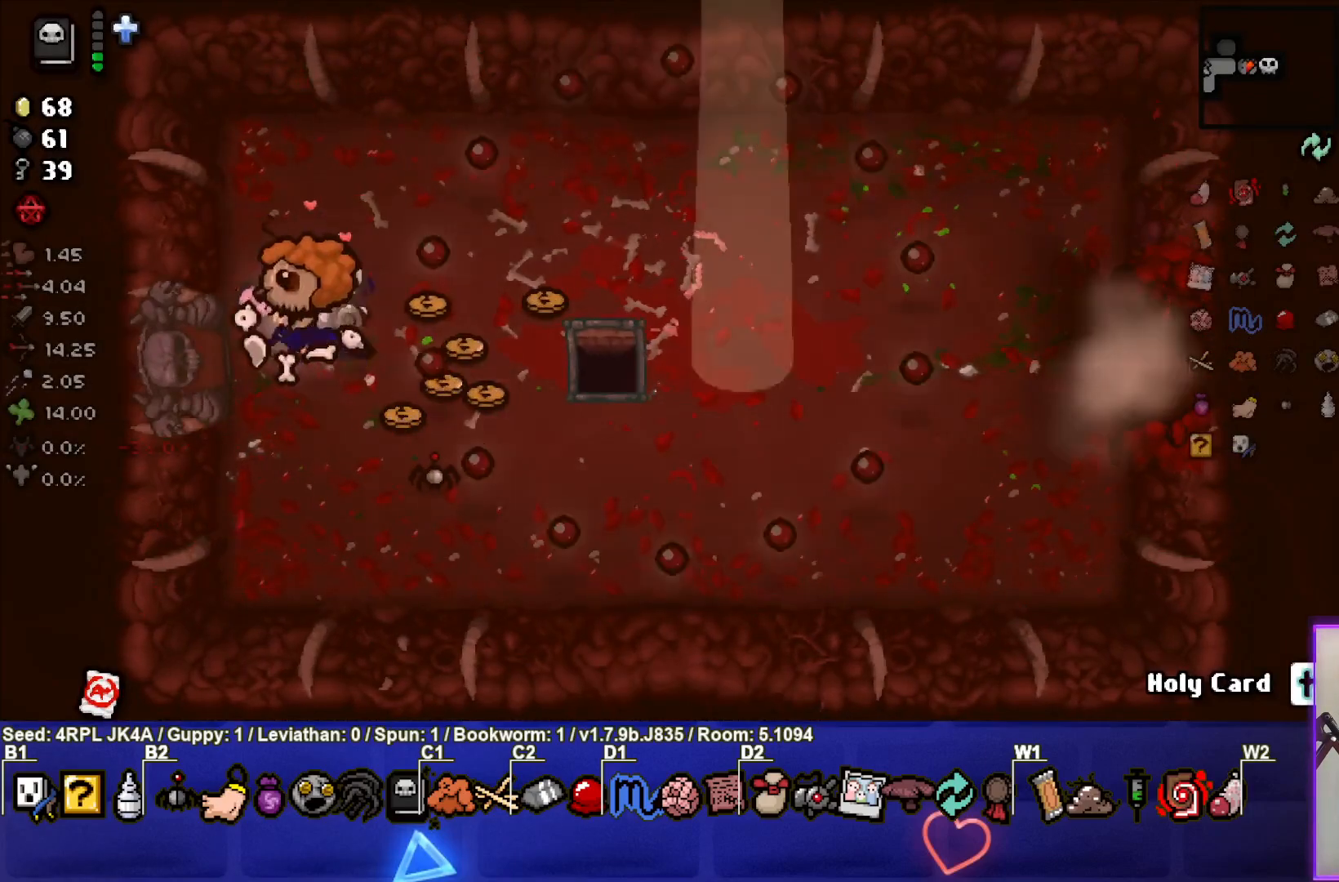
{"buttons": [], "left_stick": "right", "right_stick": "center", "events": [[33, "left_stick", "center"], [233, "left_stick", "down-right"], [400, "left_stick", "right"]]}
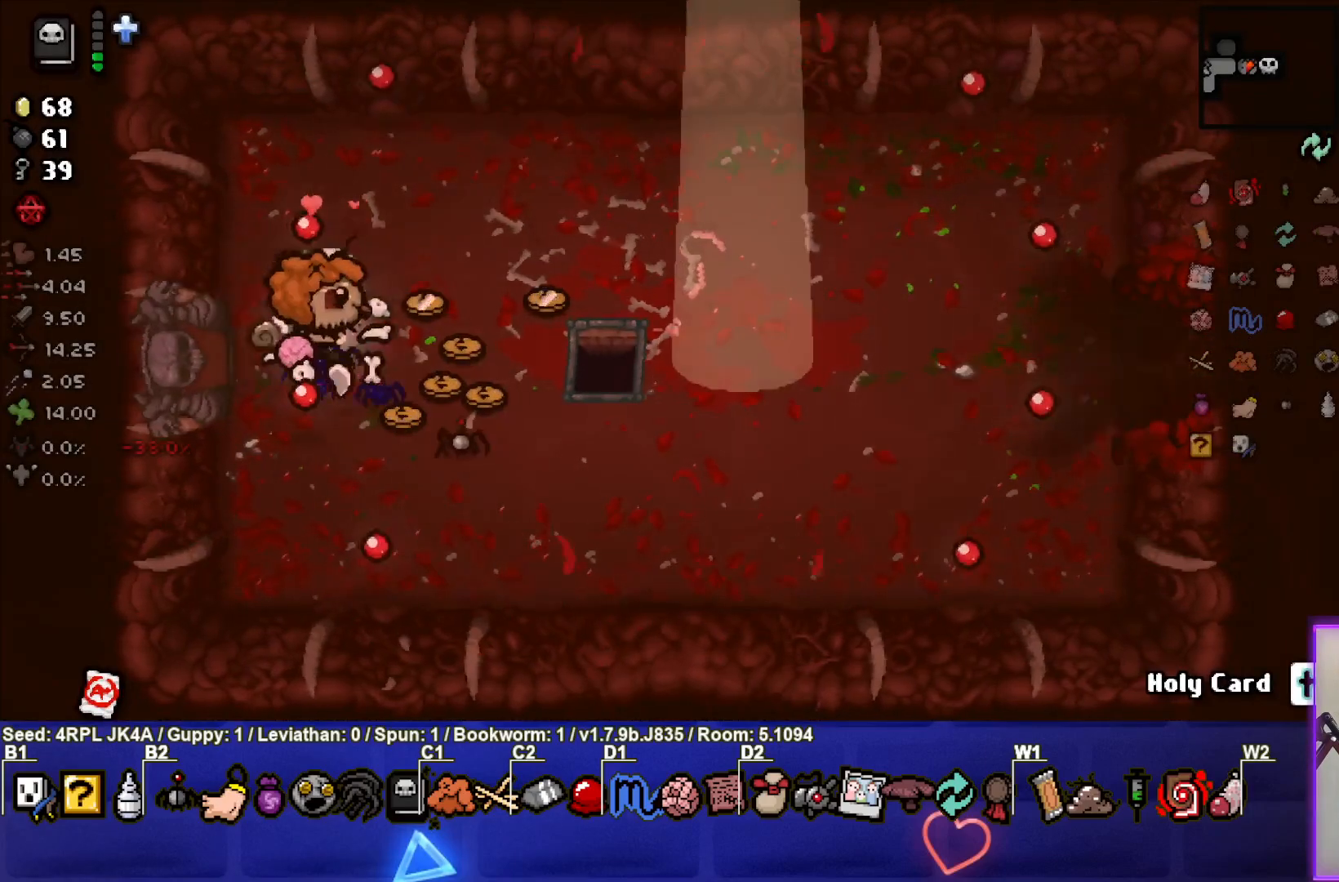
{"buttons": [], "left_stick": "down-right", "right_stick": "center", "events": [[117, "left_stick", "down-right"], [300, "left_stick", "down"], [450, "left_stick", "down-right"]]}
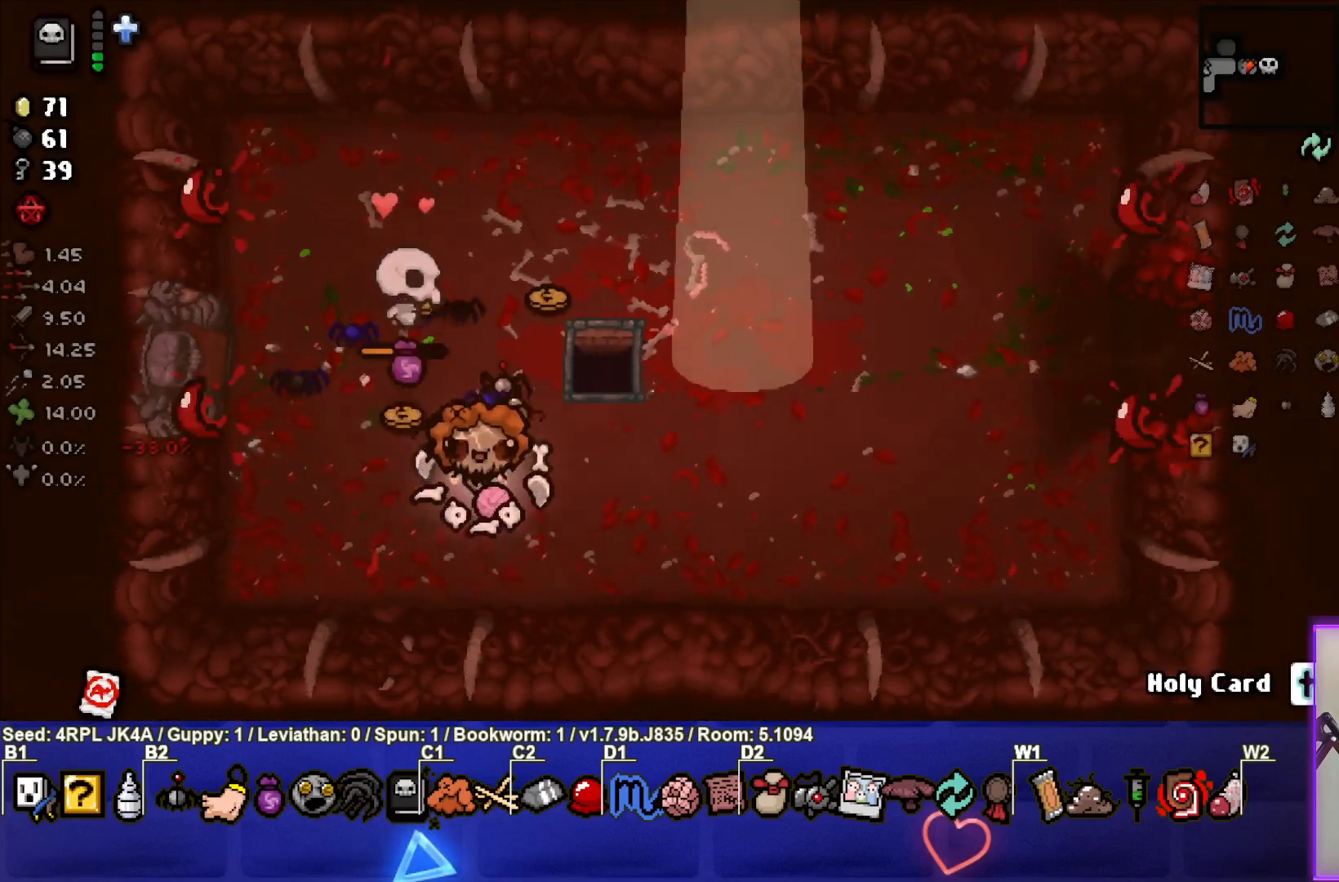
{"buttons": [], "left_stick": "up-right", "right_stick": "center", "events": [[183, "left_stick", "right"], [467, "left_stick", "up-right"]]}
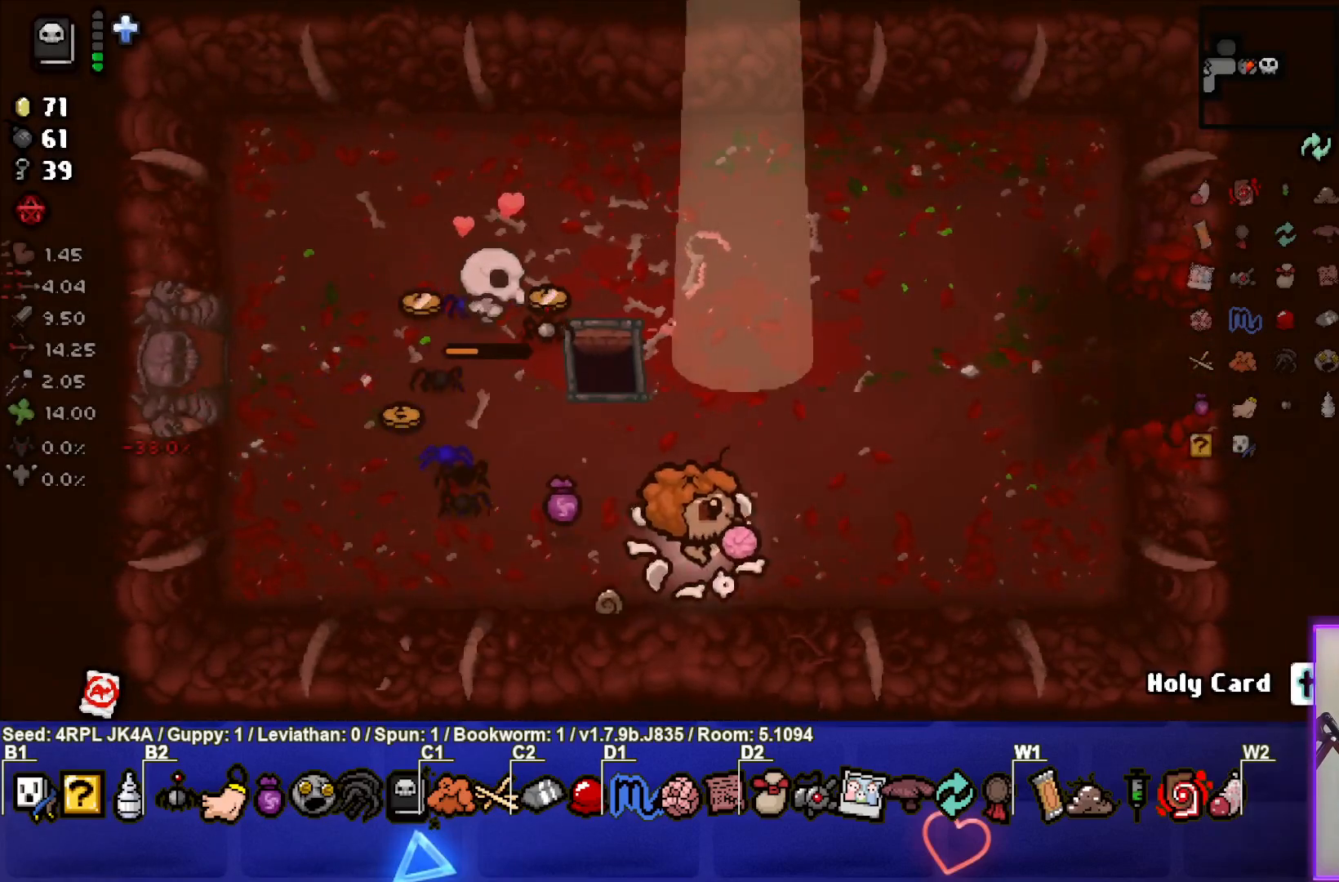
{"buttons": [], "left_stick": "up-left", "right_stick": "center", "events": [[217, "left_stick", "center"], [400, "left_stick", "up-left"]]}
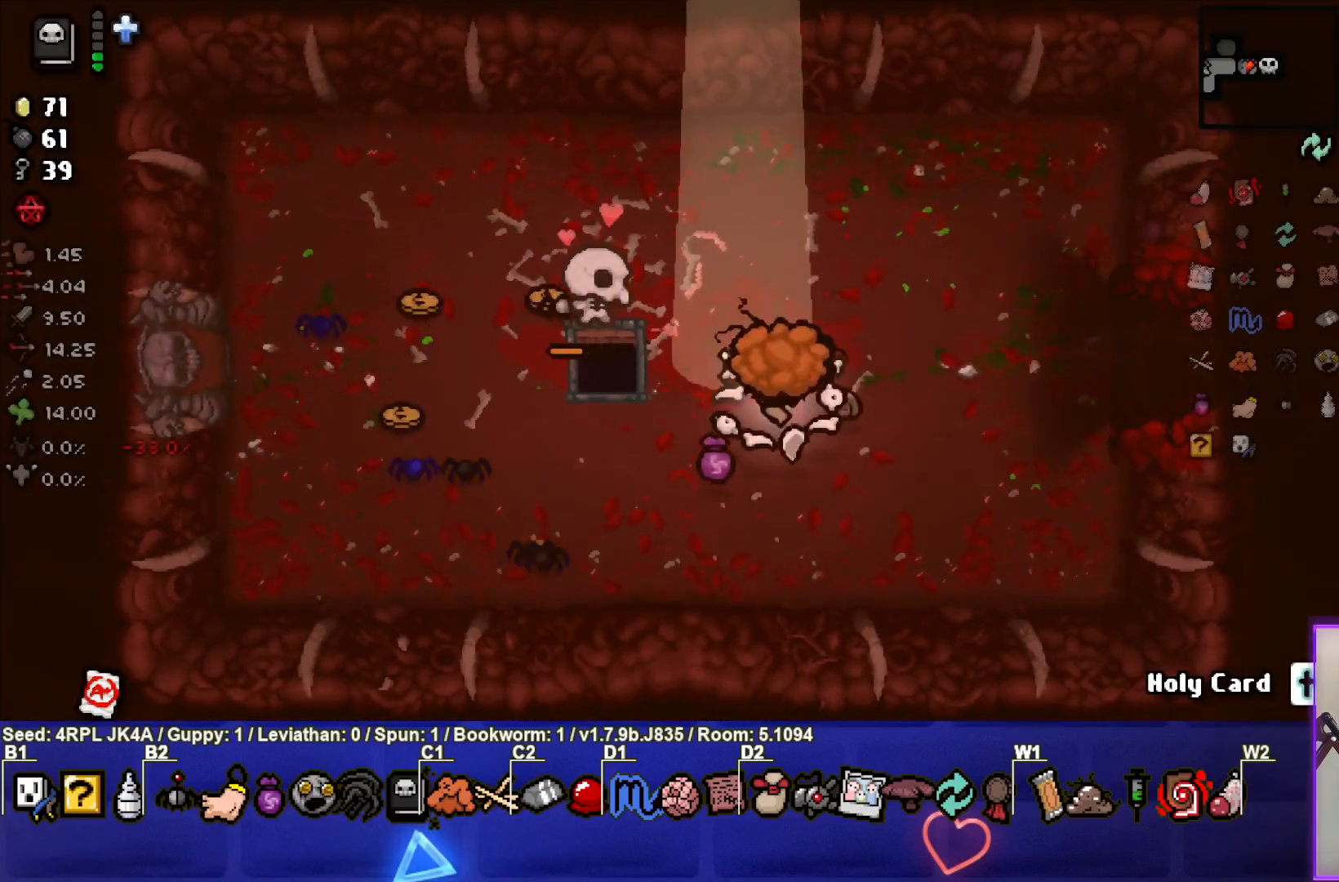
{"buttons": [], "left_stick": "center", "right_stick": "center", "events": [[150, "left_stick", "center"]]}